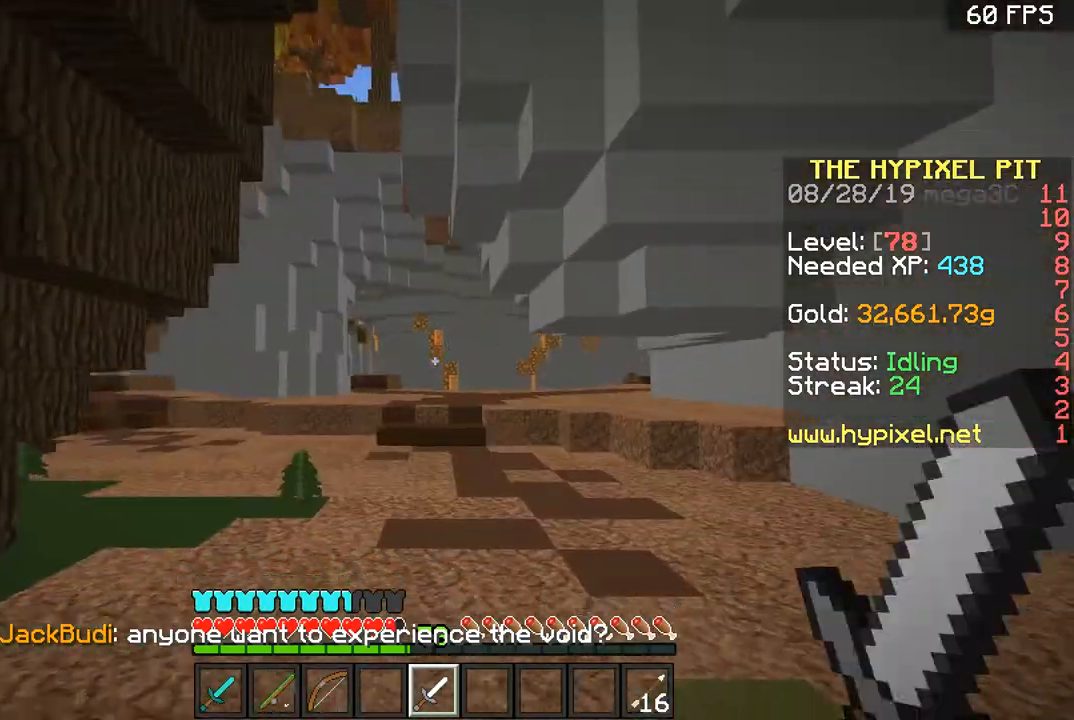
Gameplay with keyboard and mouse; each line is a JSON object with the keys and mouse buttons held at the frame after it. "events" lists presses ("down") and releases ("up") of "a", "d", "s", "space", "w", "mouse_left" and "mouse_right" between this image and that frame as [ms after this image, input, new state], when the widget could be followed in between. "mouse_left", "mouse_right" = the "left", "right" buttons of the "mouse" list. No other keys are recorded. Fast repeated clicks can show as one long hold. Mouse movement is not recorded.
{"keys": ["space", "w"], "mouse": [], "events": [[350, "space", "up"], [450, "space", "down"]]}
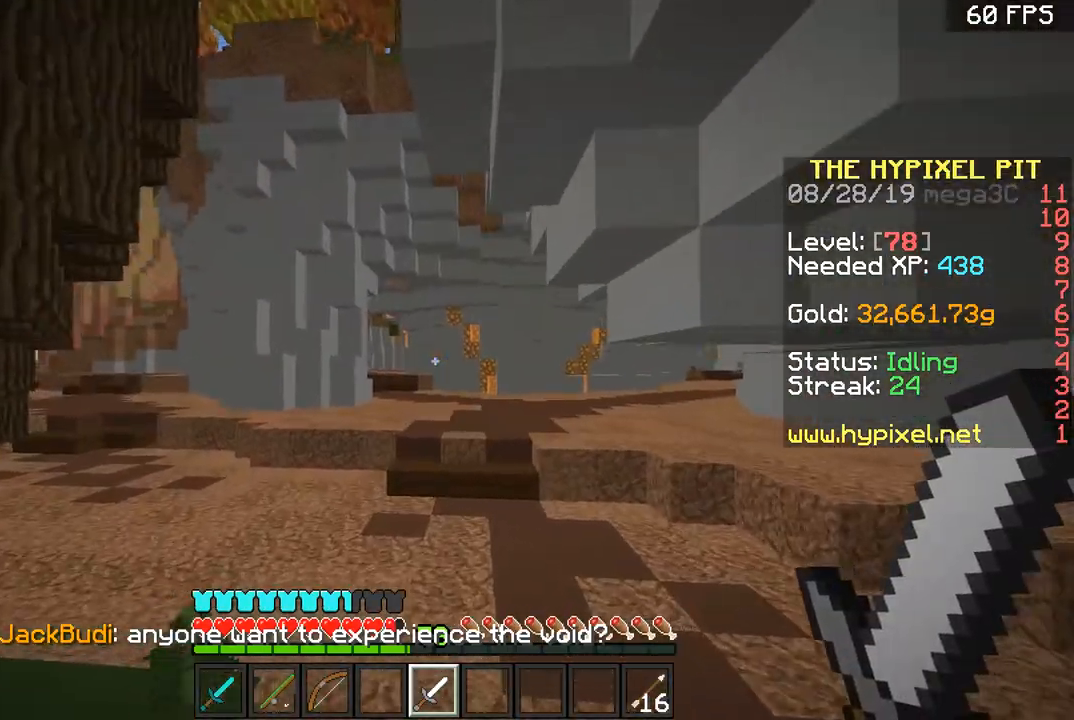
{"keys": ["w"], "mouse": [], "events": [[34, "d", "down"], [284, "space", "up"], [384, "d", "up"]]}
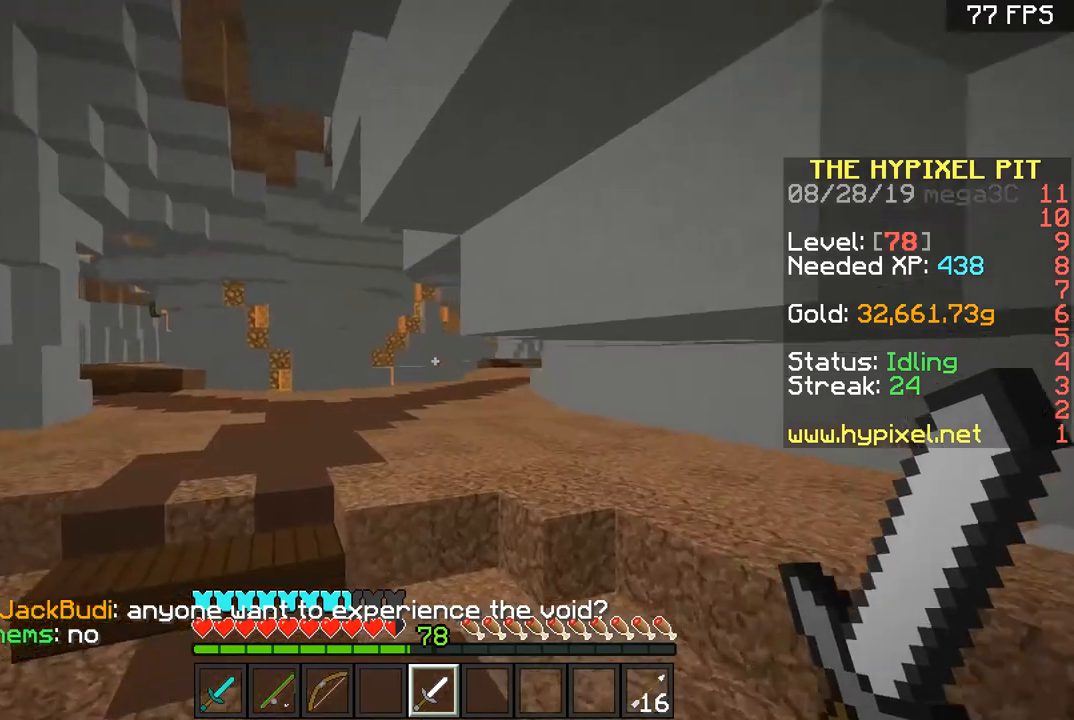
{"keys": ["space", "w"], "mouse": [], "events": [[383, "space", "down"]]}
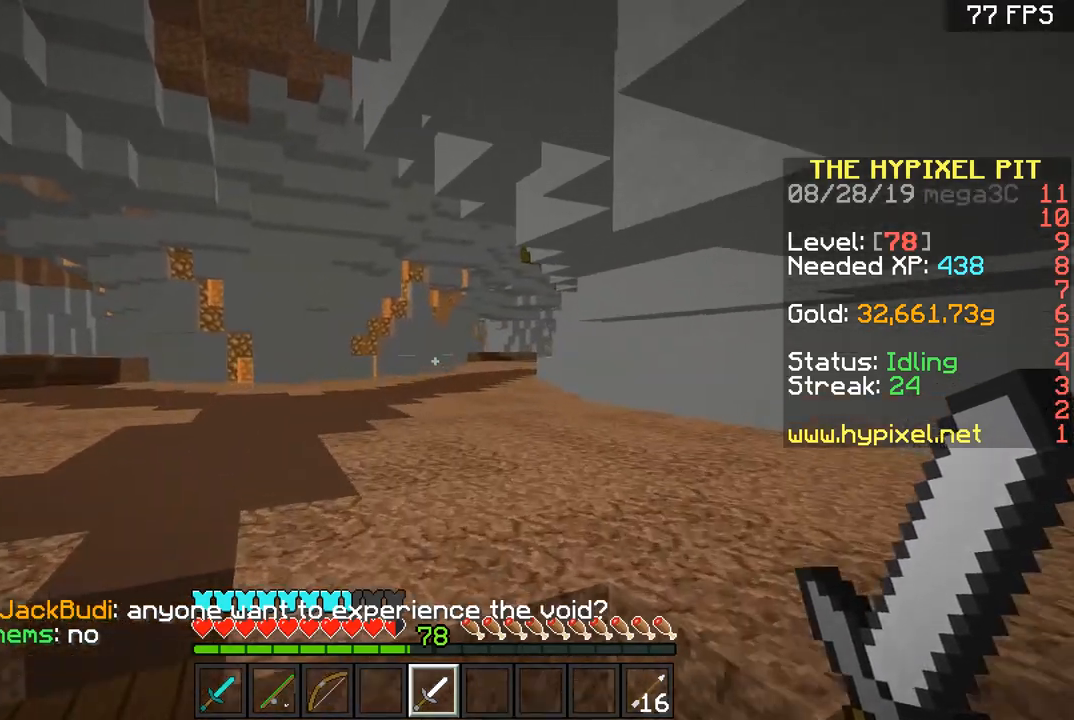
{"keys": ["d", "space", "w"], "mouse": [], "events": [[17, "space", "up"], [134, "a", "down"], [234, "space", "down"], [284, "a", "up"], [484, "d", "down"]]}
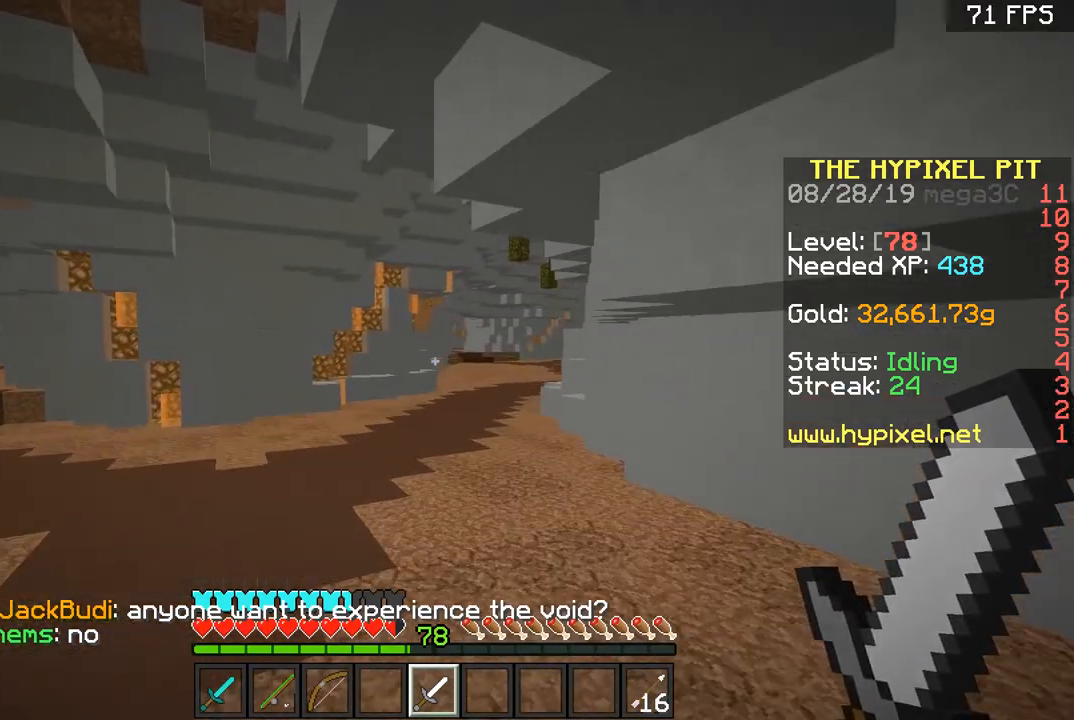
{"keys": ["space", "w"], "mouse": [], "events": [[33, "space", "up"], [133, "d", "up"], [233, "space", "down"]]}
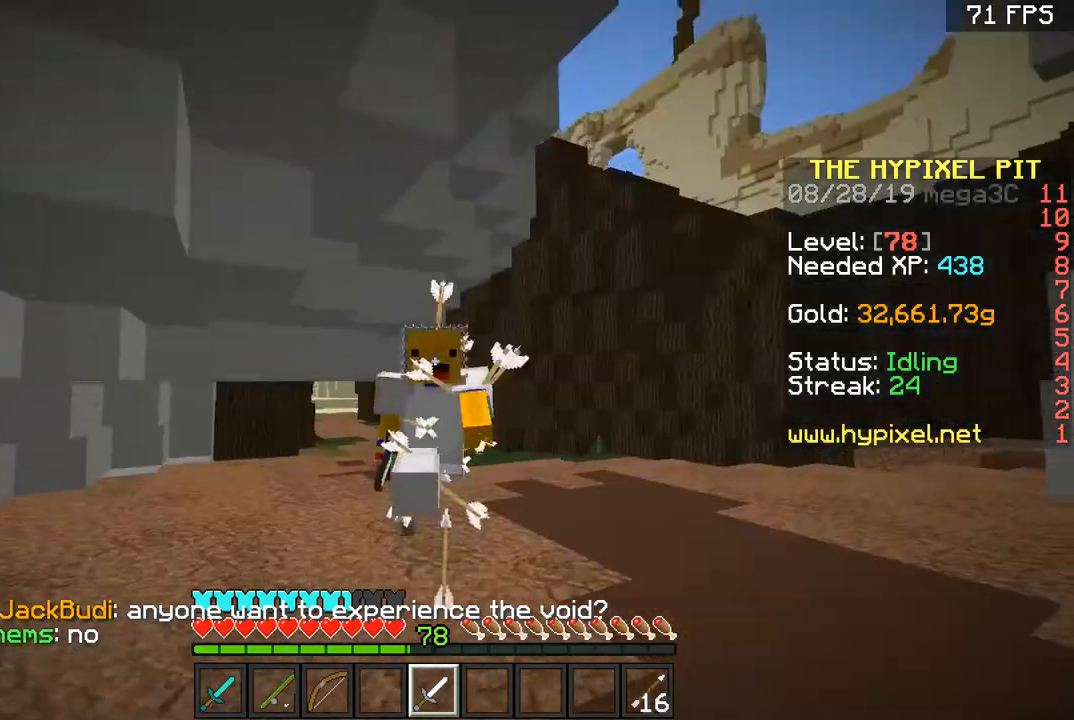
{"keys": ["space", "w"], "mouse": [], "events": []}
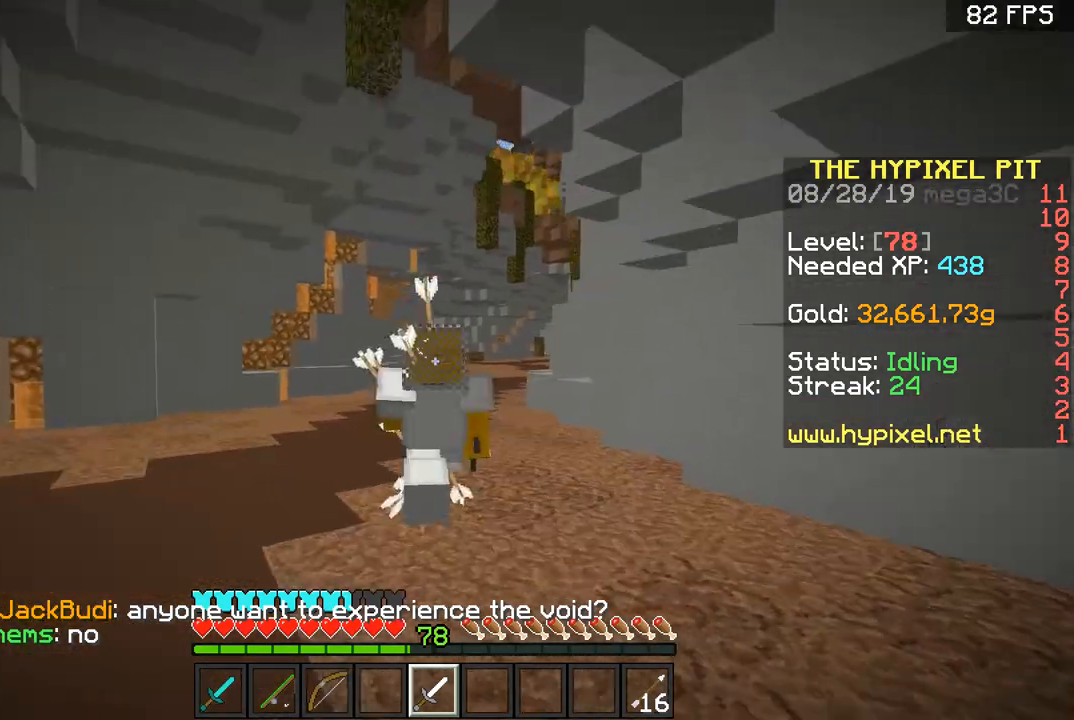
{"keys": ["space", "w"], "mouse": [], "events": []}
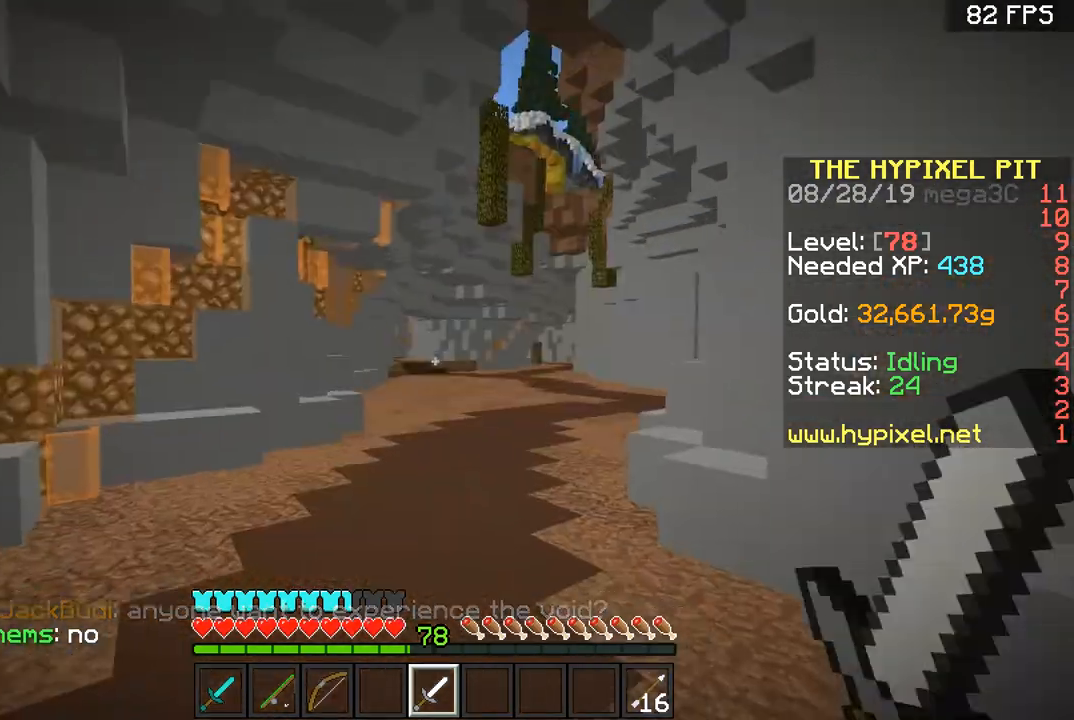
{"keys": ["a", "w"], "mouse": [], "events": [[100, "a", "down"], [401, "space", "up"]]}
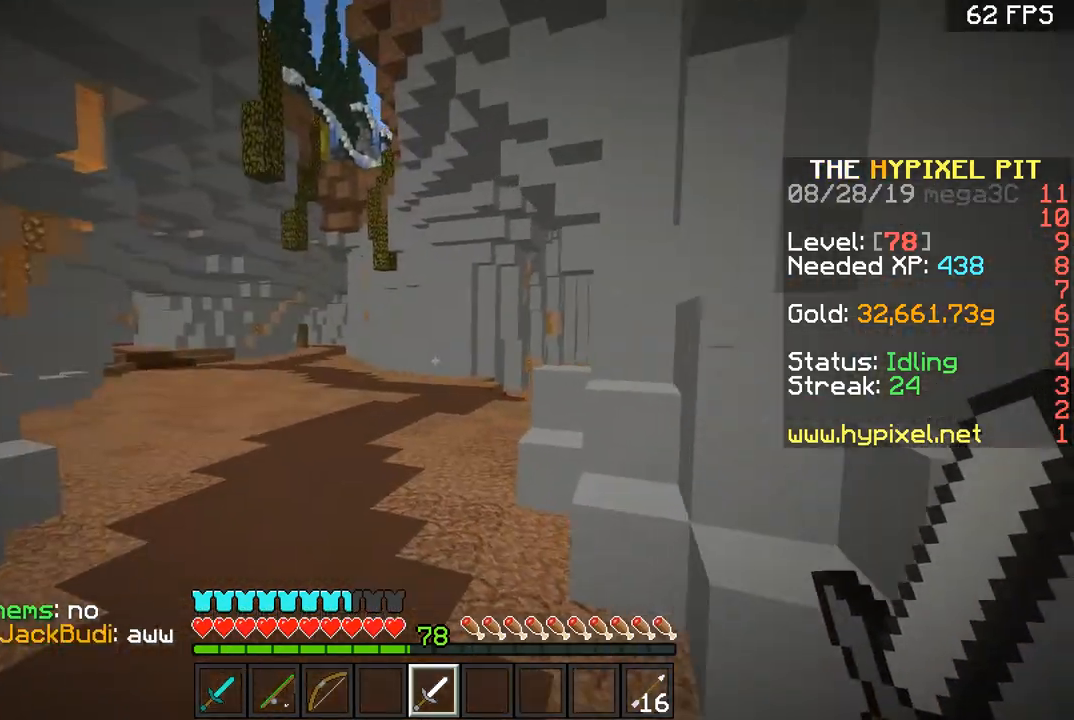
{"keys": ["a", "w"], "mouse": [], "events": [[83, "space", "down"], [383, "space", "up"]]}
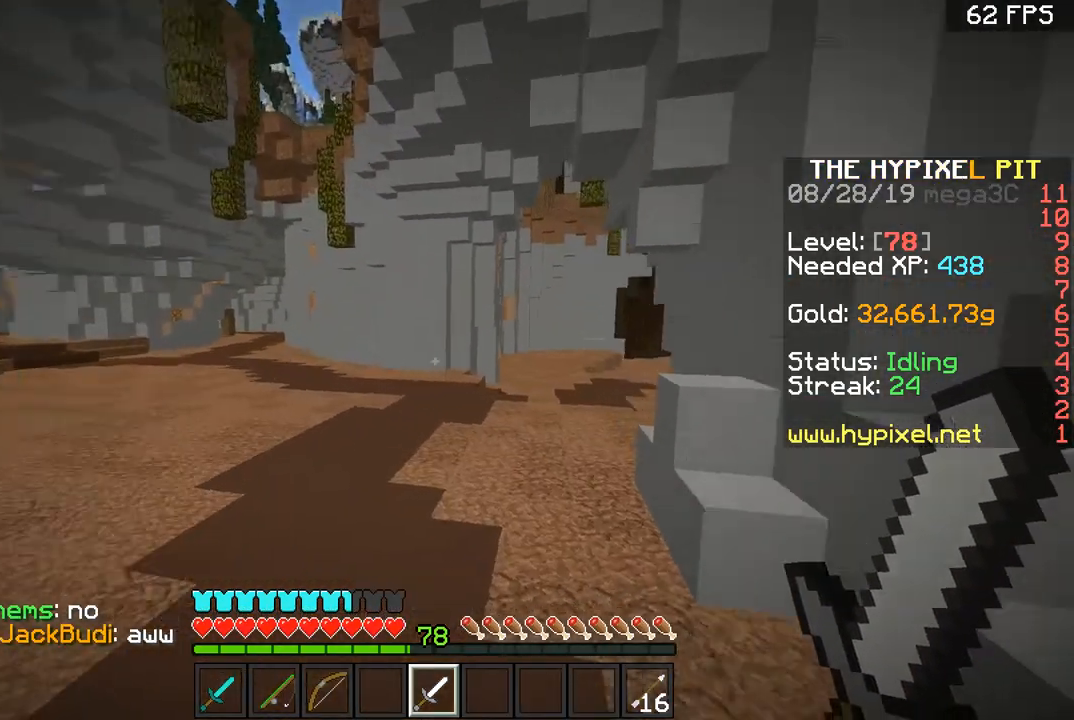
{"keys": ["a", "space", "w"], "mouse": [], "events": [[200, "space", "down"]]}
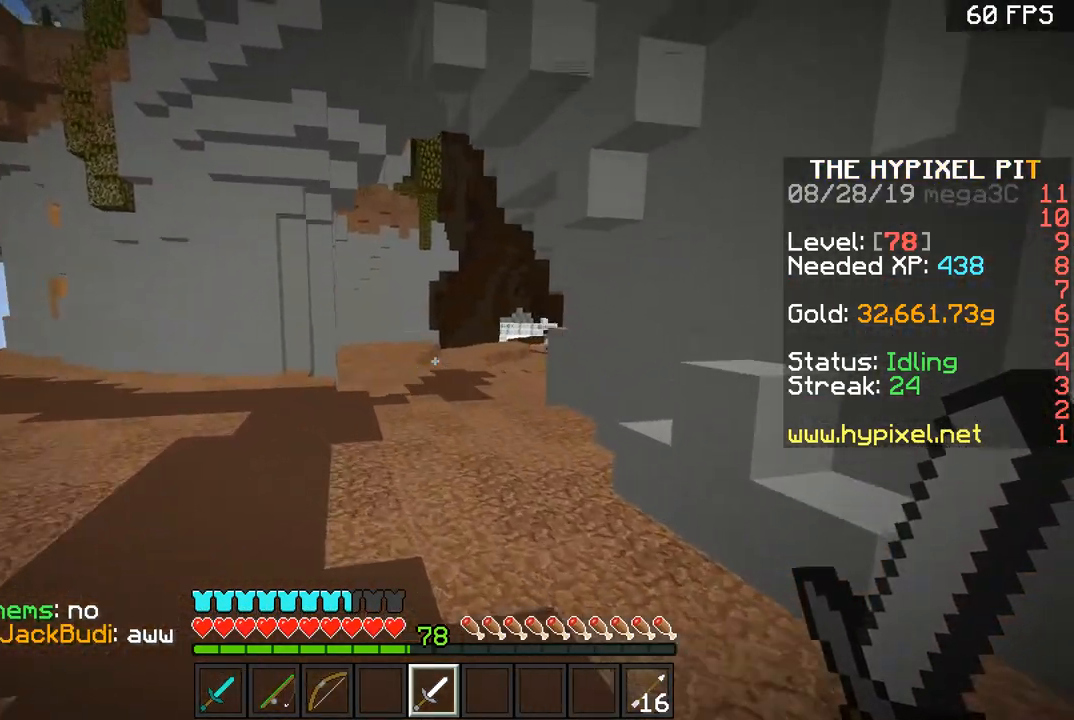
{"keys": ["a", "w"], "mouse": [], "events": [[167, "space", "up"], [250, "d", "down"], [333, "d", "up"]]}
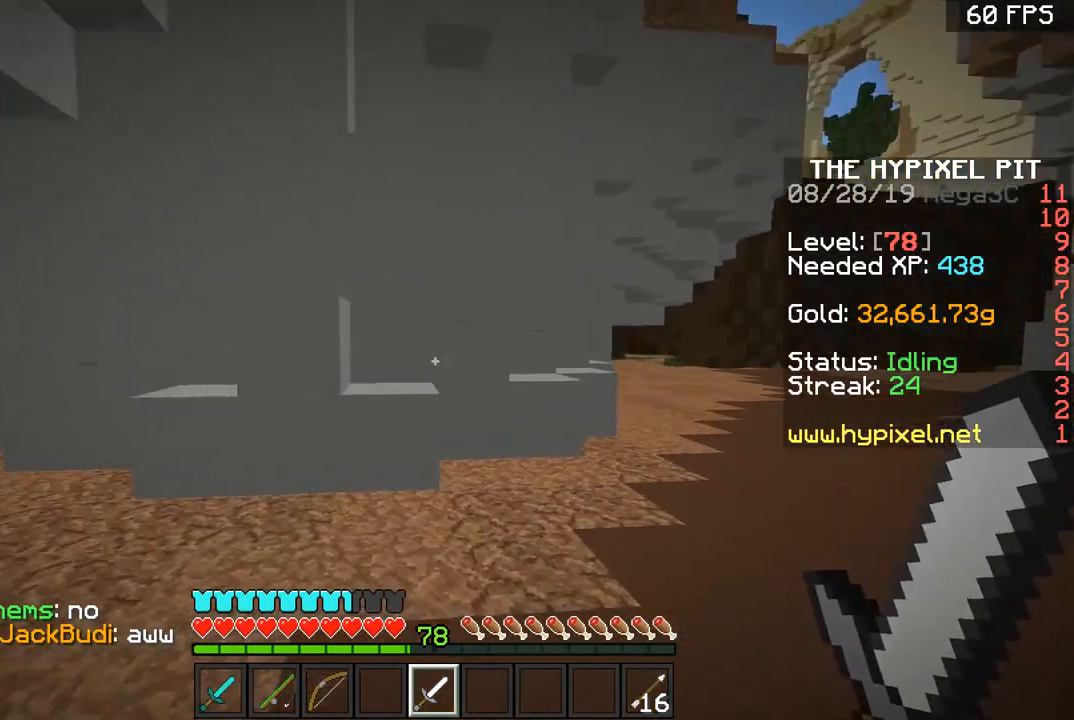
{"keys": ["a", "w"], "mouse": [], "events": [[301, "space", "down"], [451, "space", "up"]]}
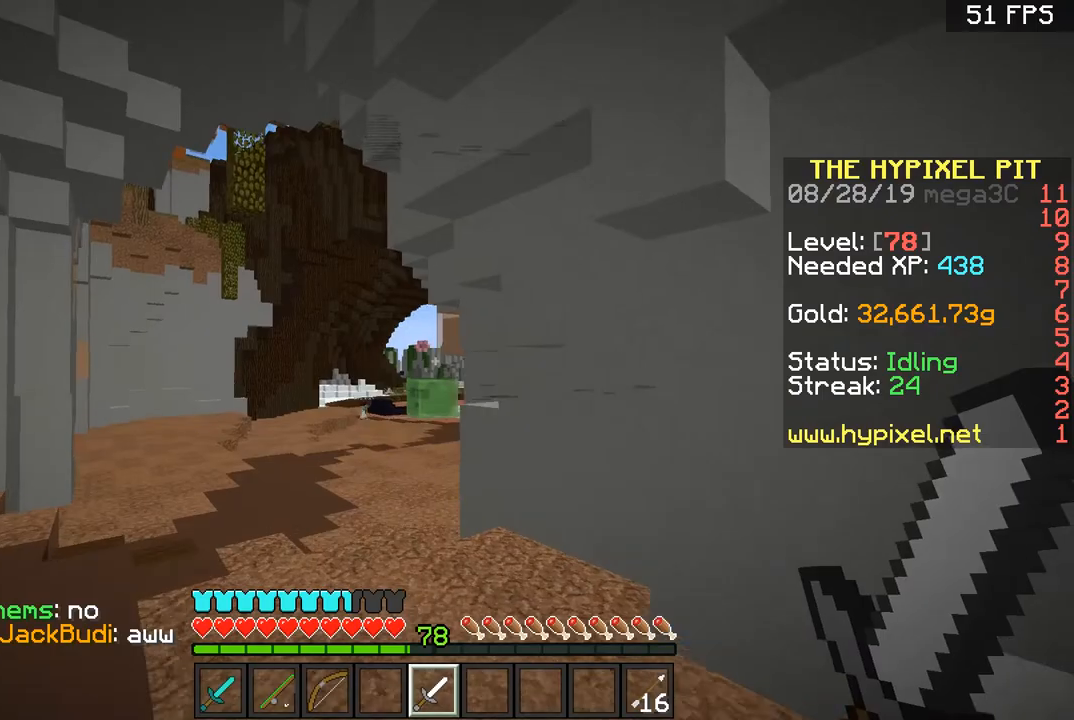
{"keys": ["w"], "mouse": [], "events": [[501, "a", "up"]]}
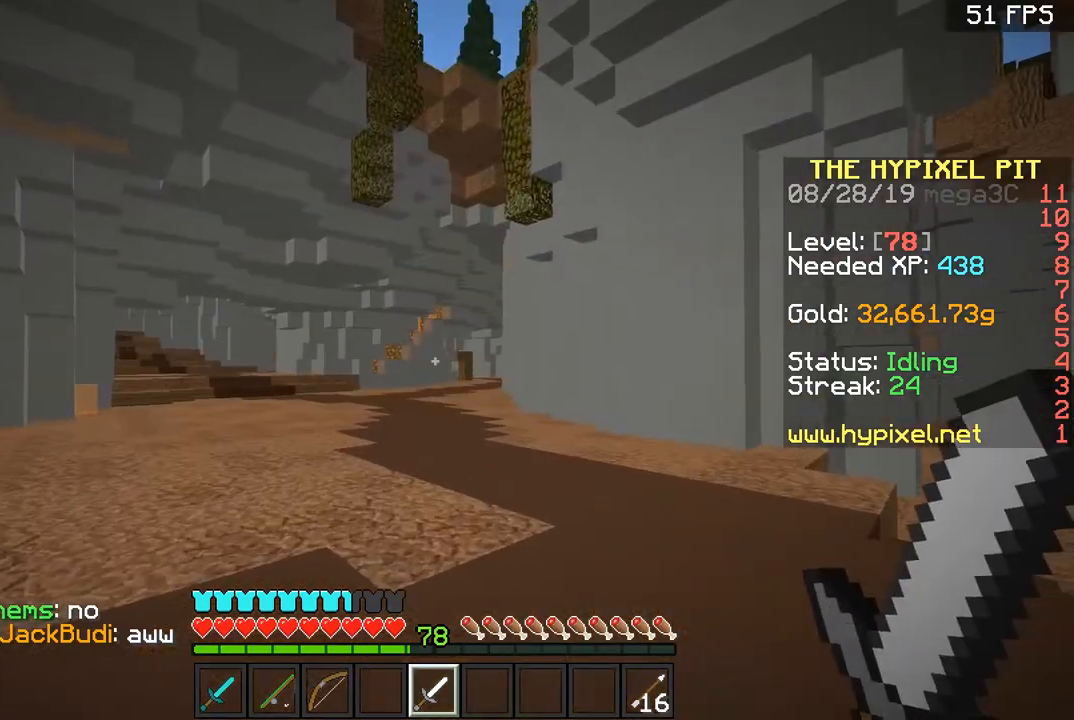
{"keys": ["a", "space", "w"], "mouse": [], "events": [[283, "a", "down"], [367, "space", "down"]]}
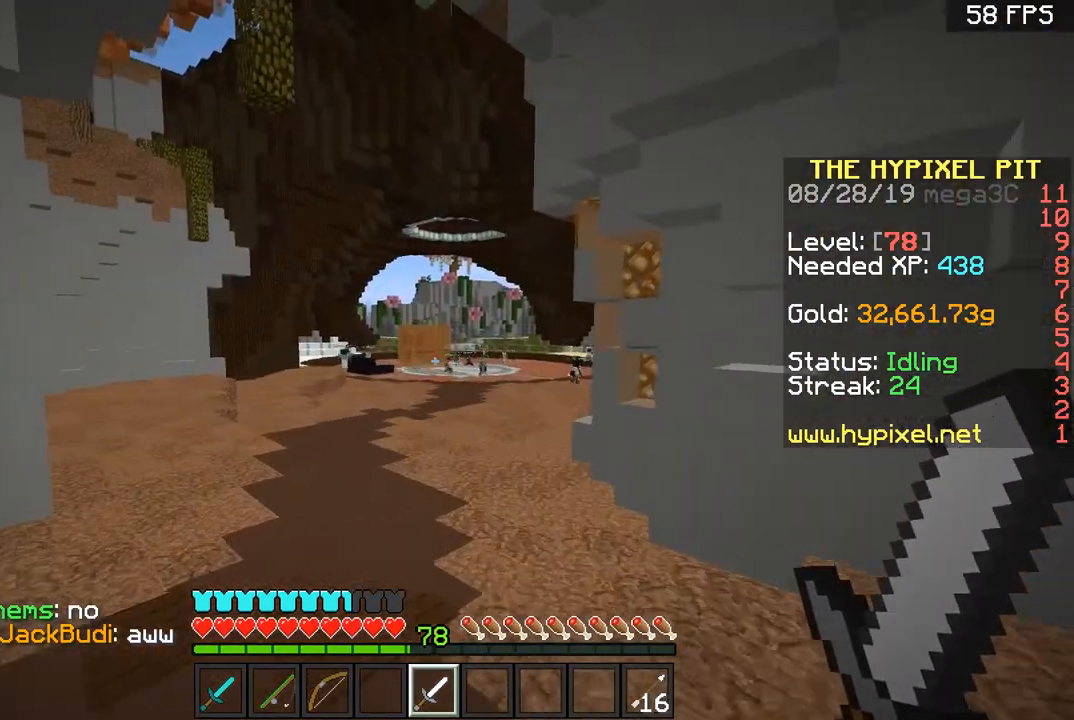
{"keys": ["space", "w"], "mouse": [], "events": [[17, "space", "up"], [367, "space", "down"], [467, "a", "up"]]}
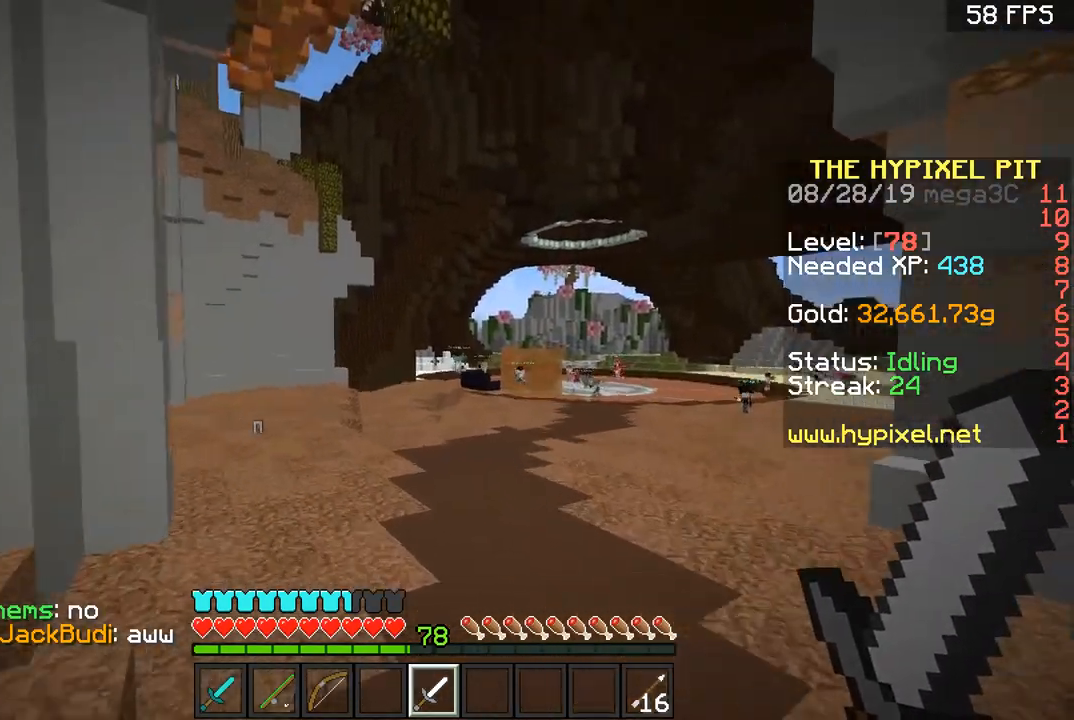
{"keys": ["a", "space", "w"], "mouse": [], "events": [[433, "a", "down"]]}
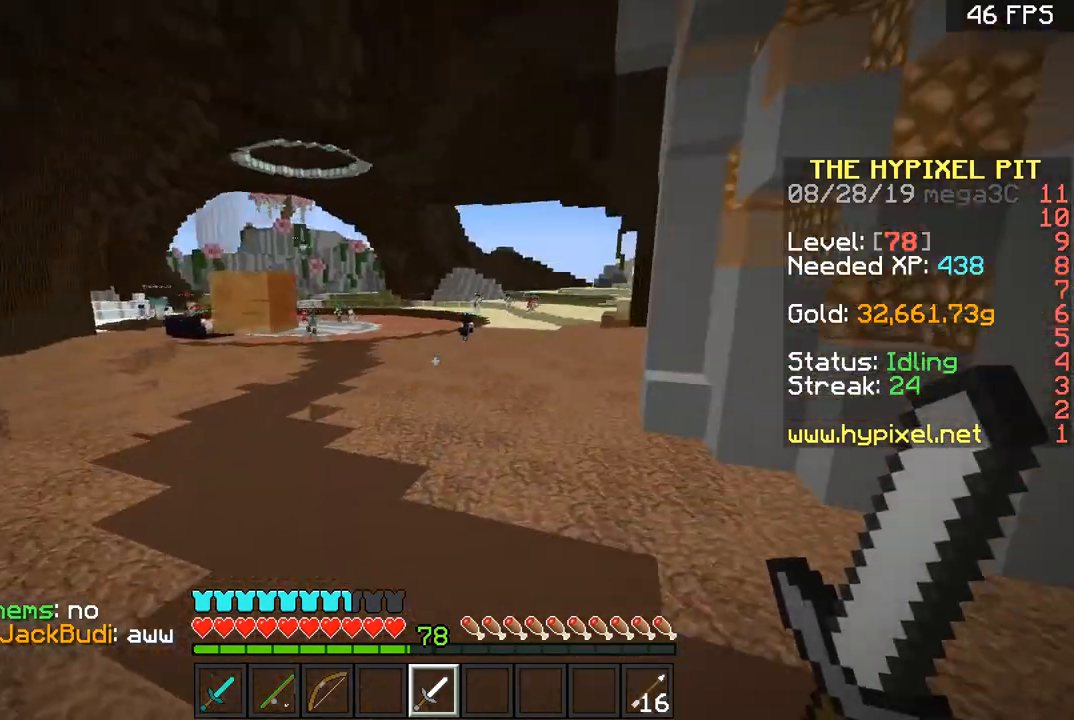
{"keys": ["d", "w"], "mouse": [], "events": [[367, "a", "up"], [367, "space", "up"], [467, "d", "down"]]}
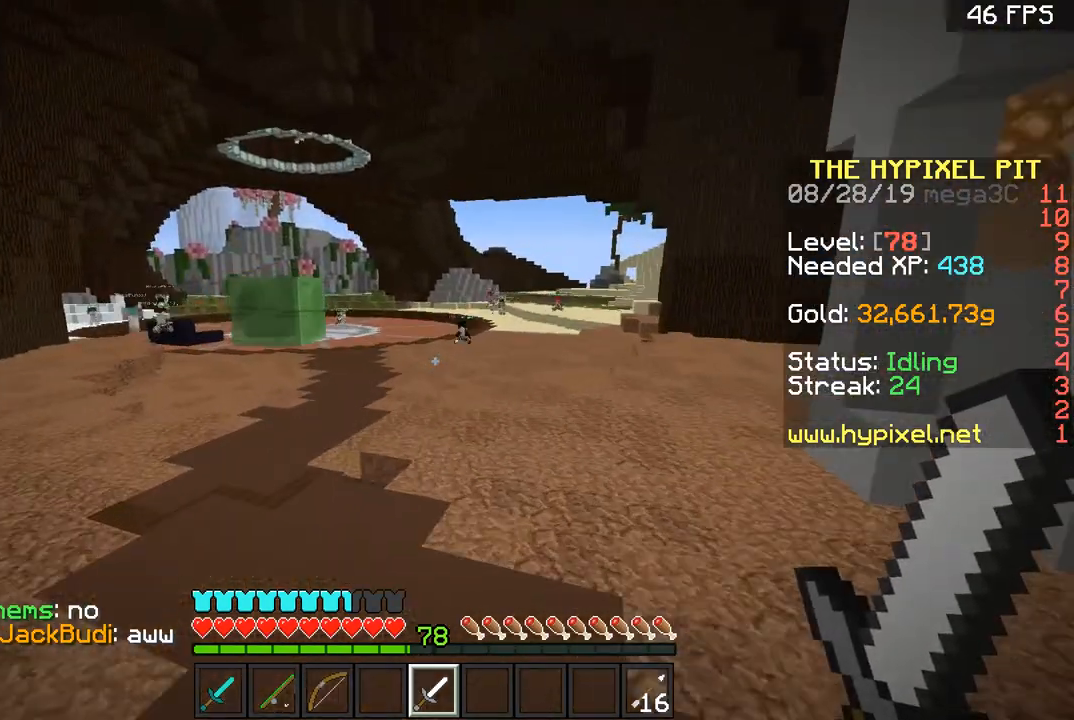
{"keys": ["space", "w"], "mouse": [], "events": [[116, "d", "up"], [116, "space", "down"]]}
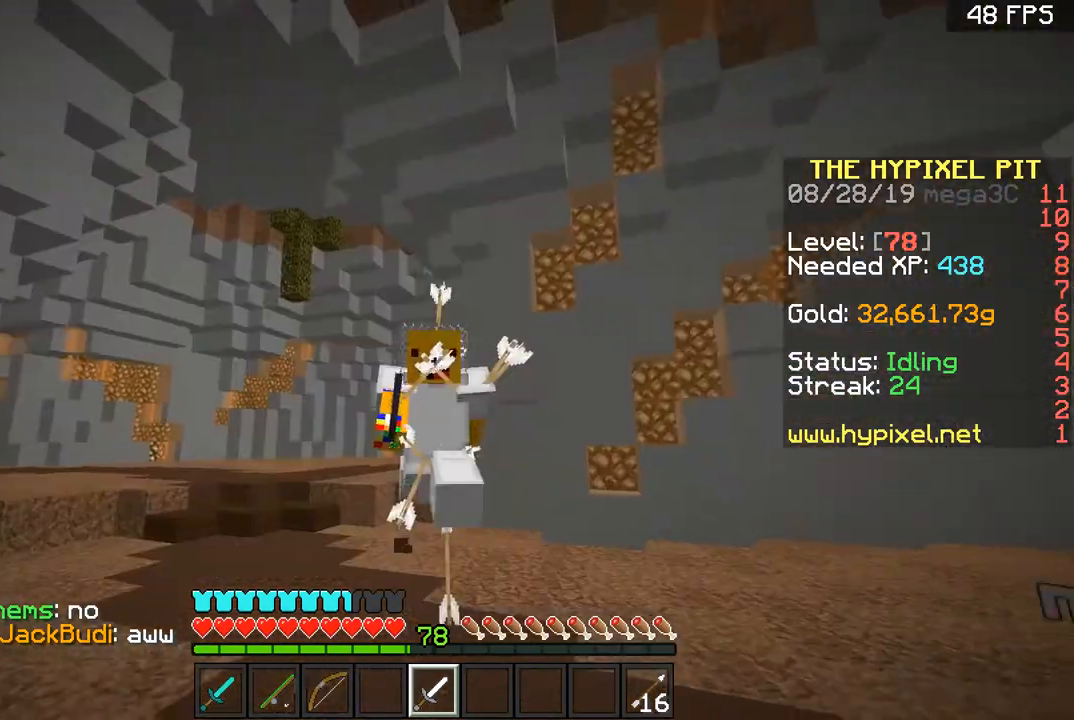
{"keys": ["a", "space", "w"], "mouse": [], "events": [[167, "a", "down"]]}
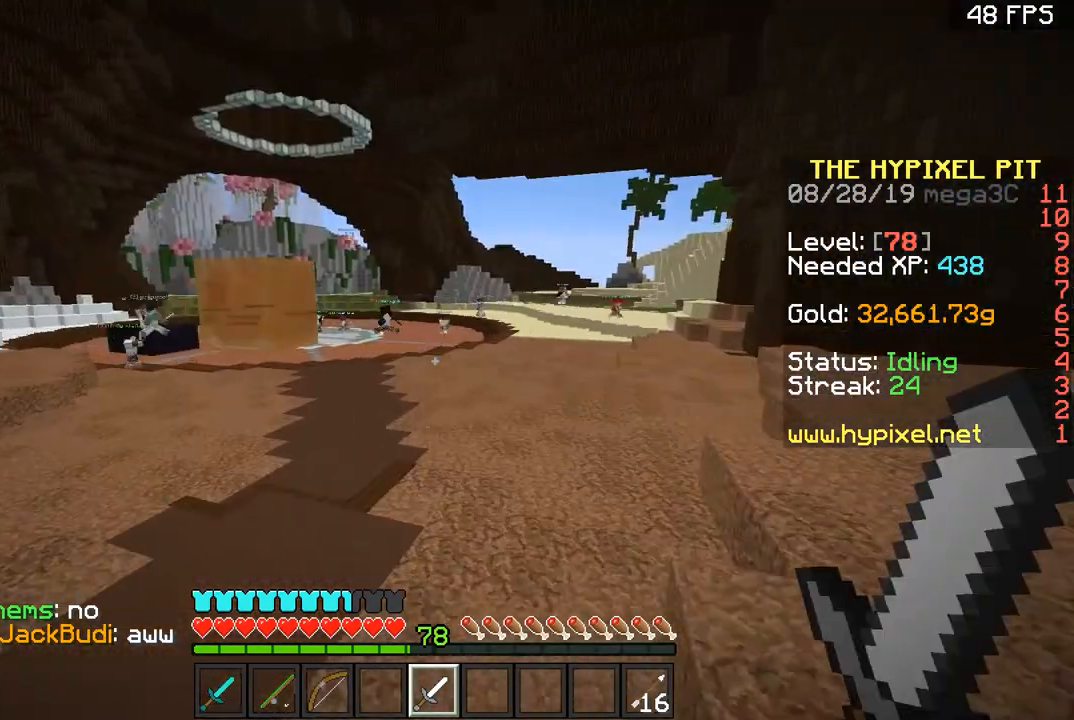
{"keys": ["a", "space", "w"], "mouse": [], "events": [[66, "space", "up"], [317, "space", "down"]]}
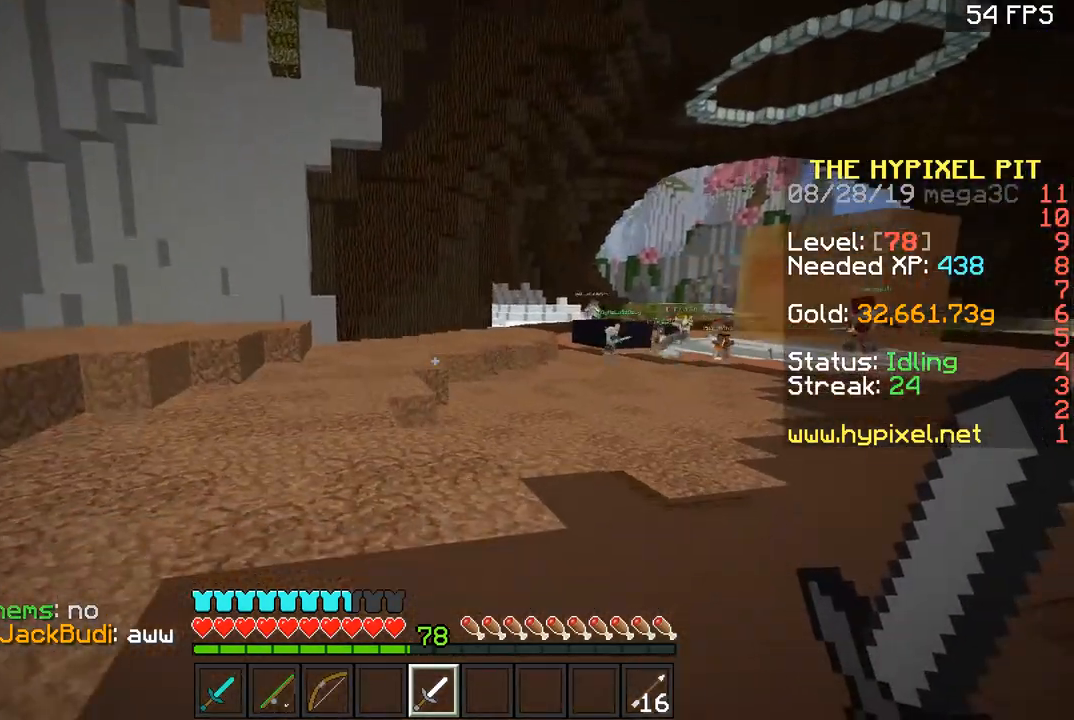
{"keys": ["a", "space", "w"], "mouse": [], "events": [[300, "space", "up"], [467, "space", "down"]]}
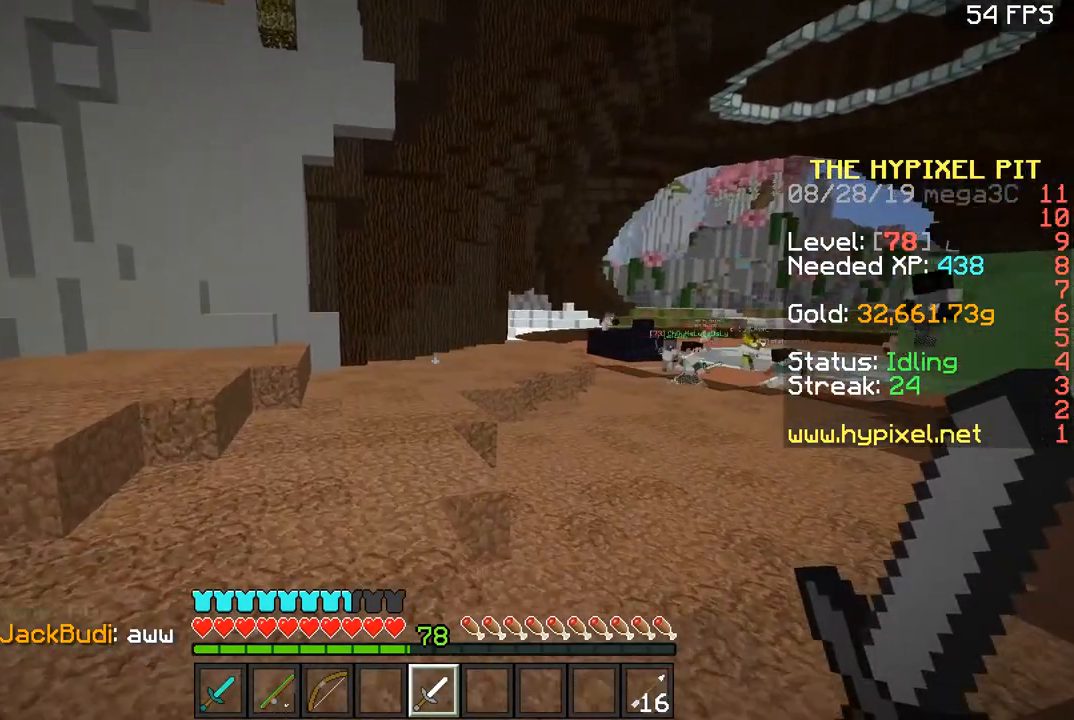
{"keys": ["a", "w"], "mouse": [], "events": [[183, "a", "up"], [250, "d", "down"], [300, "space", "up"], [500, "a", "down"], [500, "d", "up"]]}
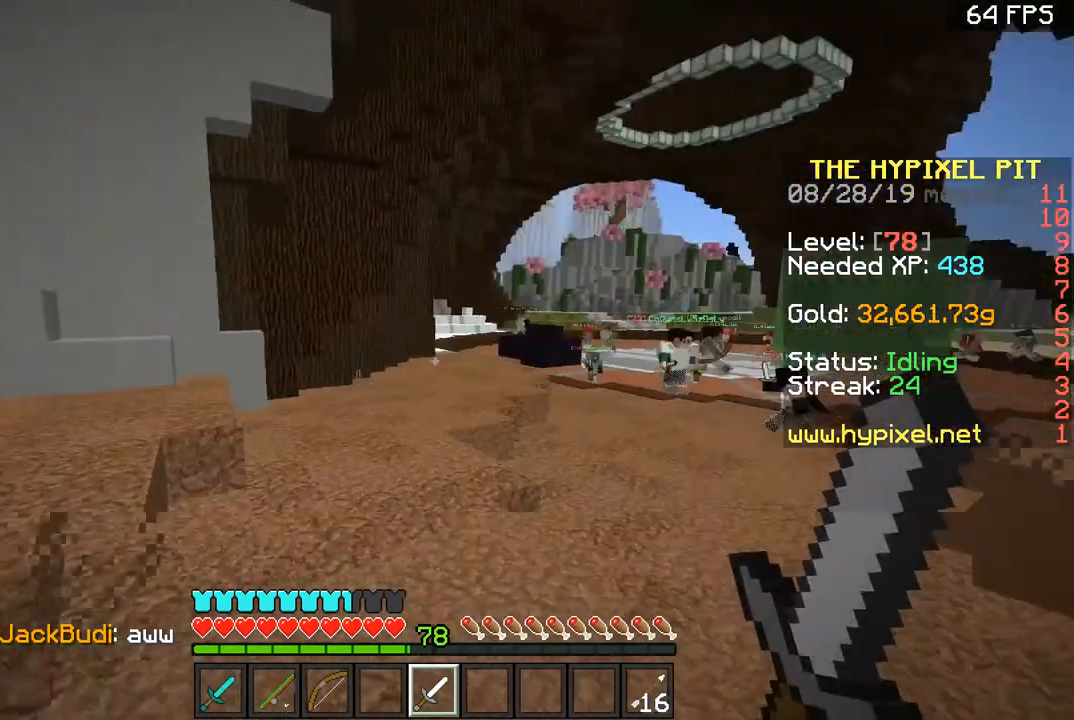
{"keys": ["a", "w"], "mouse": [], "events": [[350, "a", "up"], [400, "d", "down"], [450, "d", "up"], [484, "a", "down"]]}
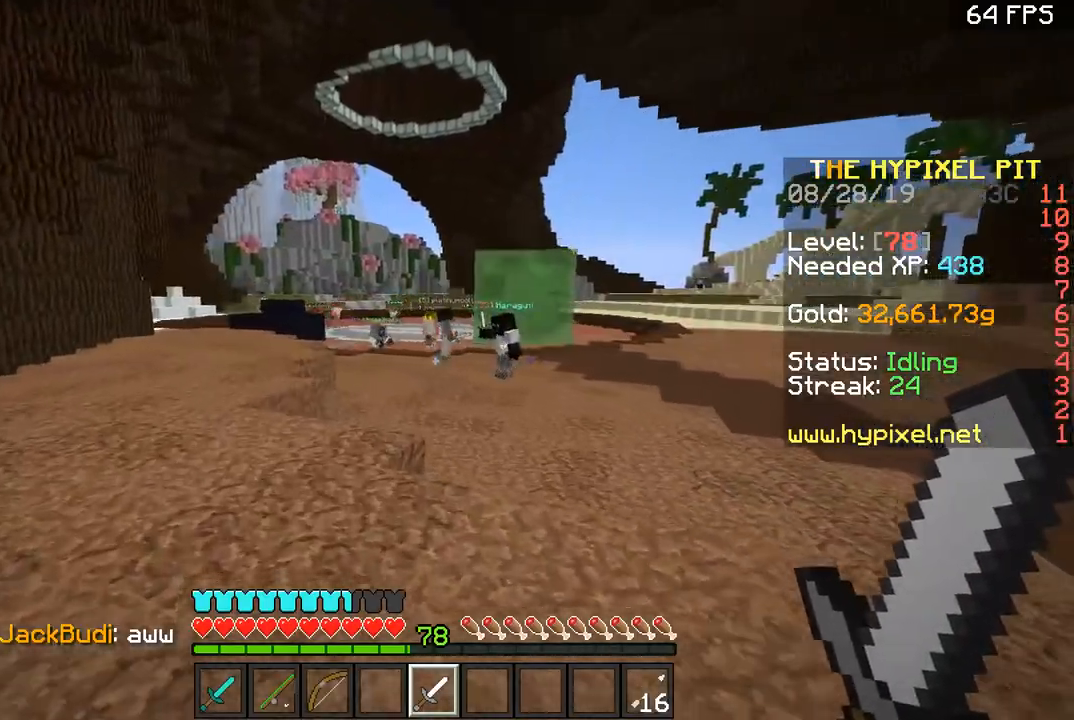
{"keys": ["a", "w"], "mouse": [], "events": [[350, "space", "down"], [483, "space", "up"]]}
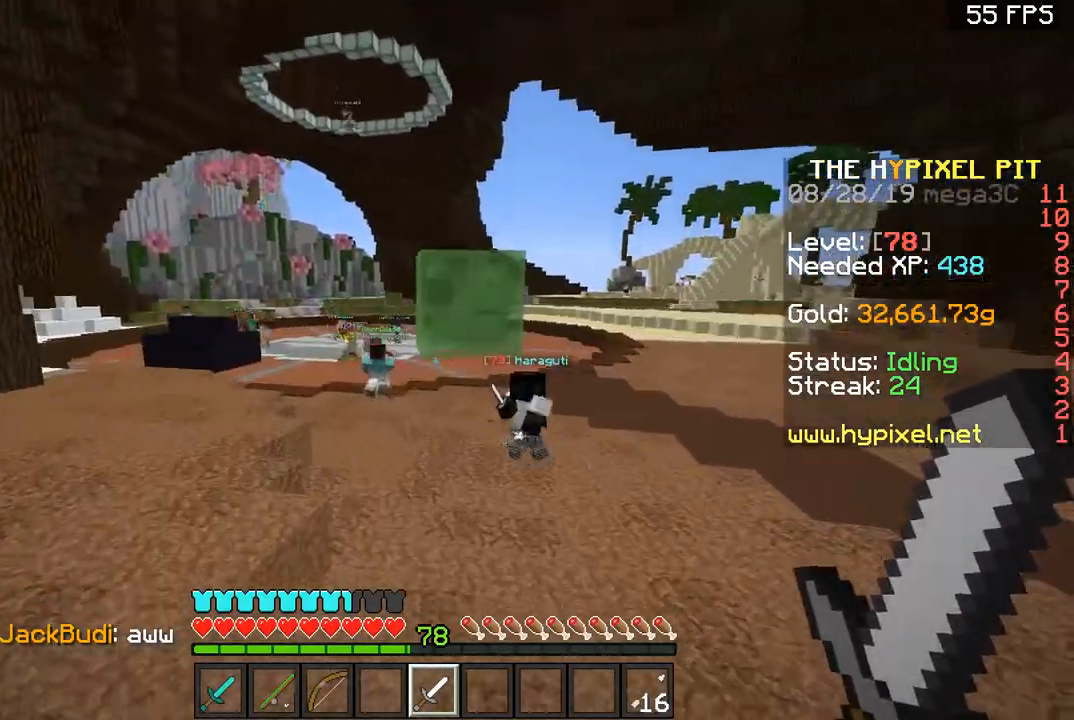
{"keys": ["space", "w"], "mouse": [], "events": [[100, "d", "down"], [150, "a", "up"], [450, "d", "up"], [450, "space", "down"]]}
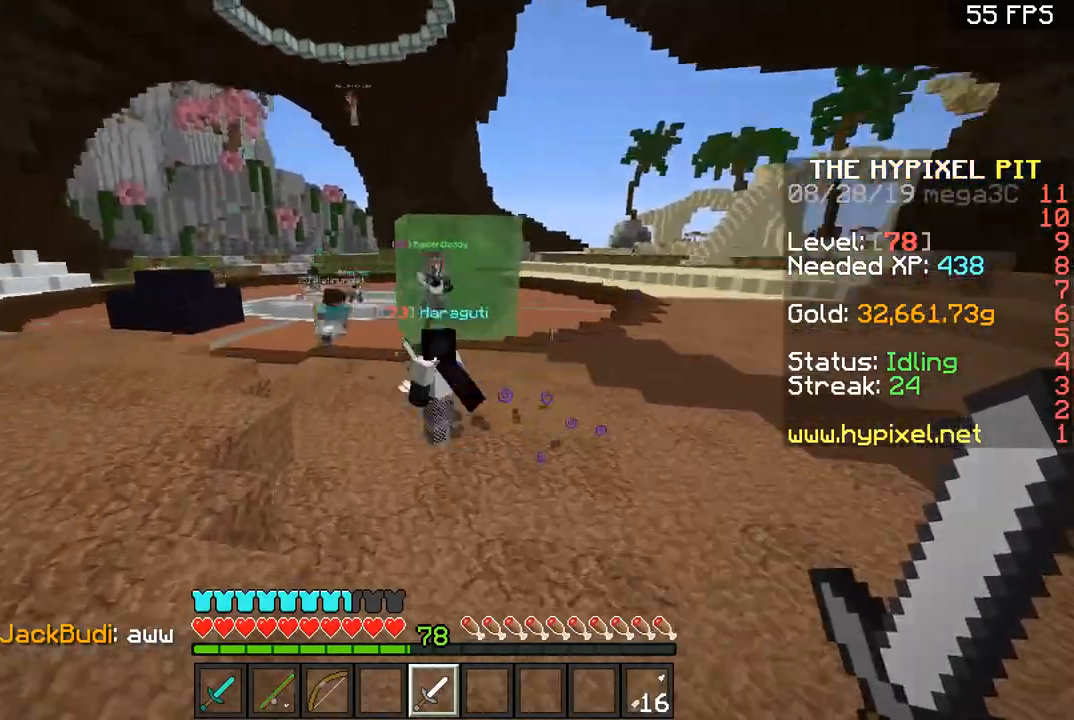
{"keys": ["w"], "mouse": [], "events": [[150, "space", "up"], [250, "a", "down"], [300, "d", "down"], [400, "a", "up"], [483, "d", "up"]]}
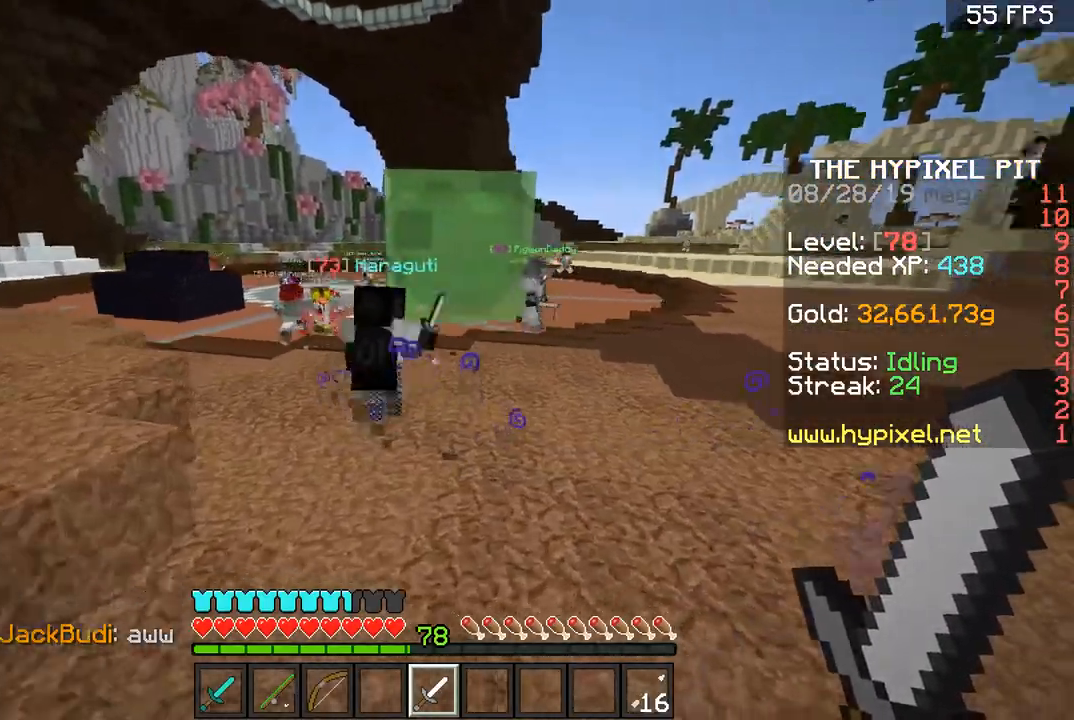
{"keys": ["w"], "mouse": [], "events": [[50, "d", "down"], [484, "d", "up"]]}
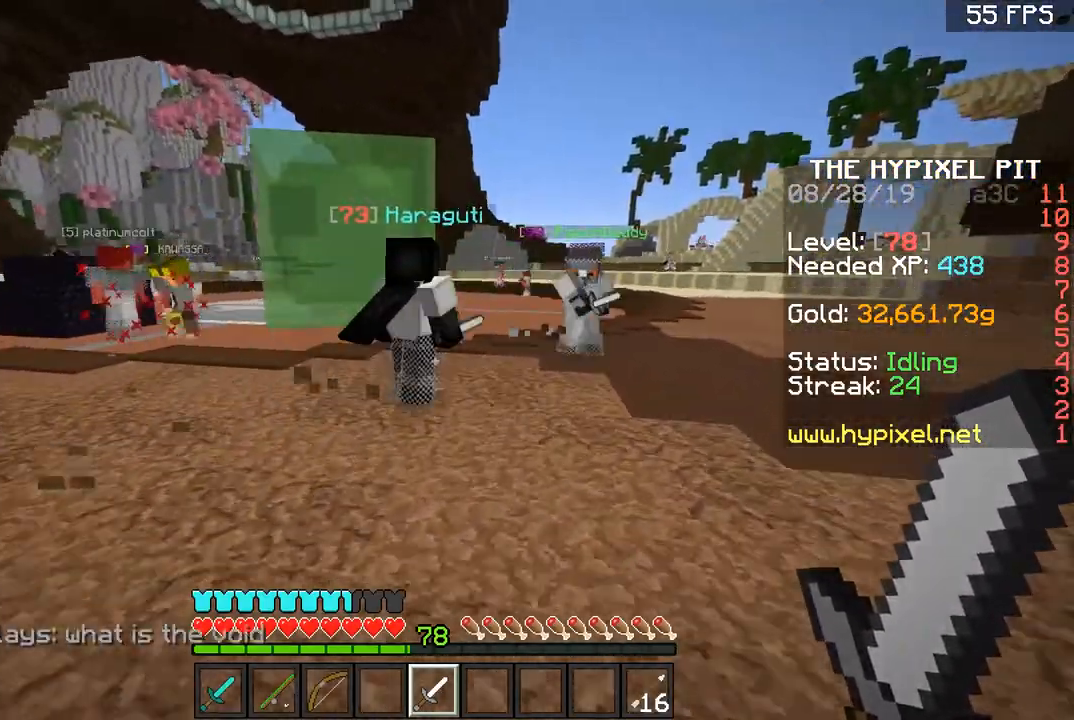
{"keys": ["d", "w"], "mouse": [], "events": [[150, "d", "down"]]}
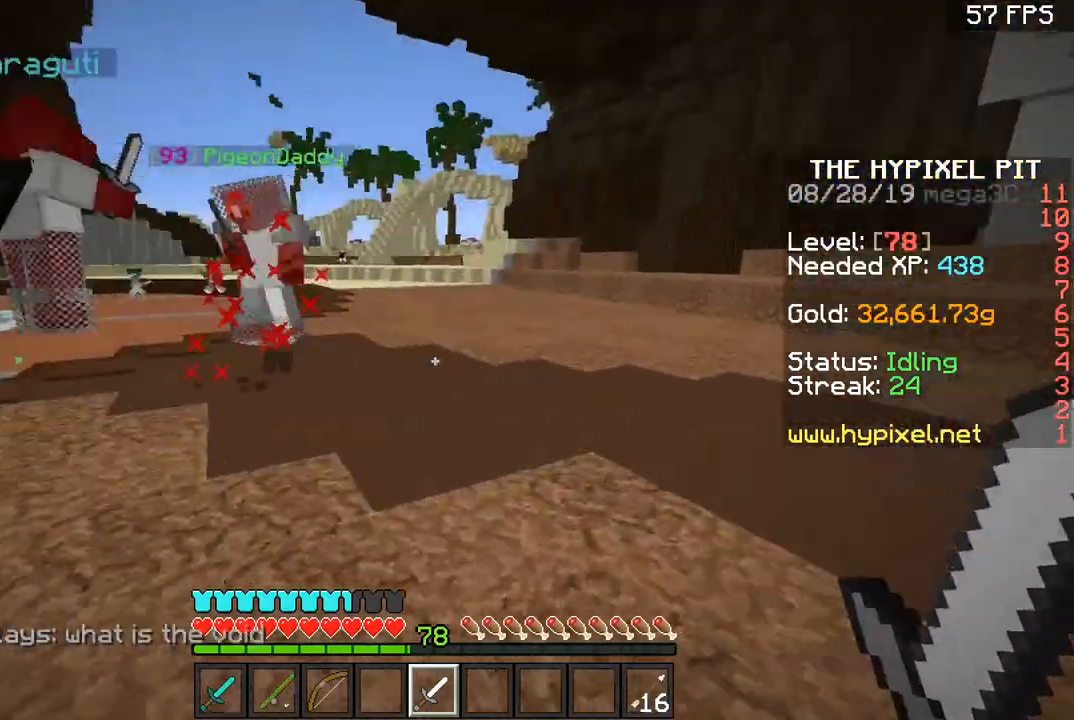
{"keys": ["space", "w"], "mouse": [], "events": [[284, "d", "up"], [284, "space", "down"]]}
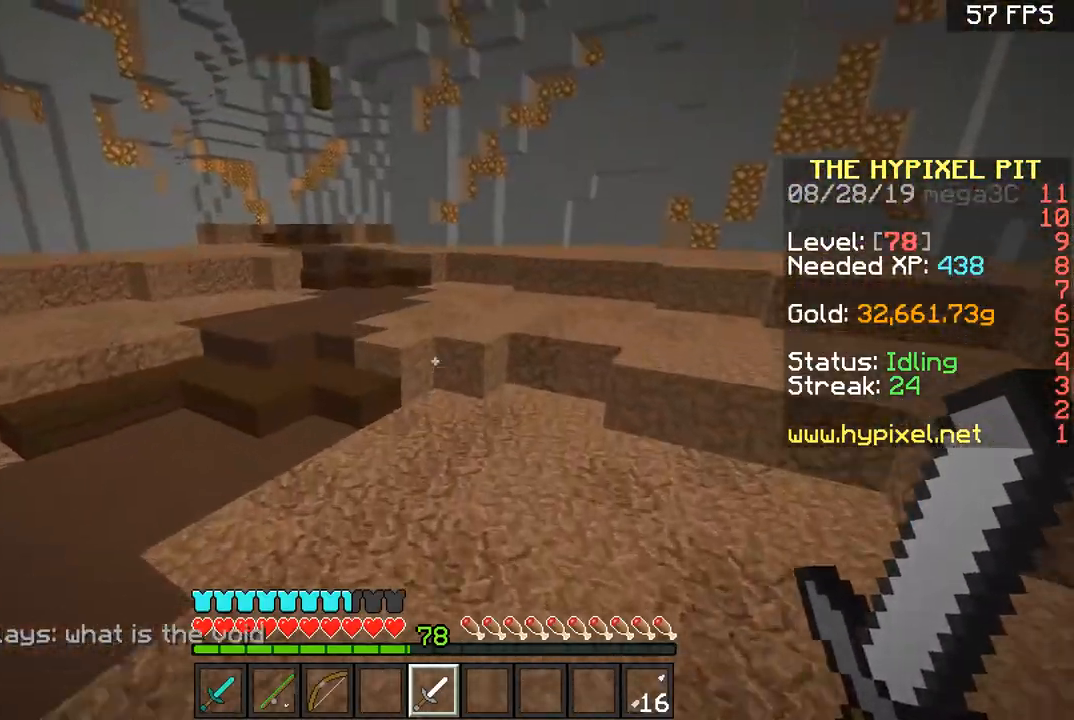
{"keys": ["d"], "mouse": [], "events": [[383, "d", "down"], [433, "w", "up"], [500, "space", "up"]]}